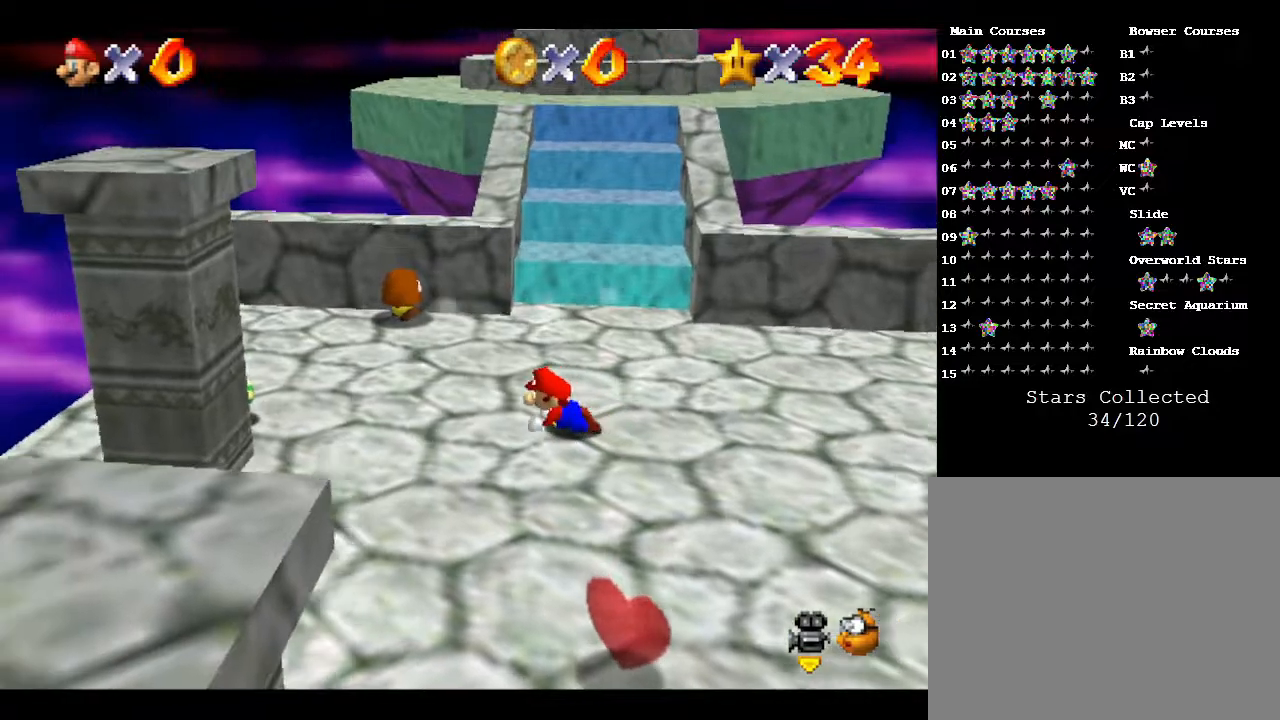
Gameplay with a controller (Nintendo layout); each line is a JSON object with the inputs held at the frame after it. "events" lists button and stick changes between this image and that frame as [ms after this image, input, new state], when the widget could be followed in between. Not read: L3 R3.
{"buttons": ["Z"], "left_stick": "left", "events": []}
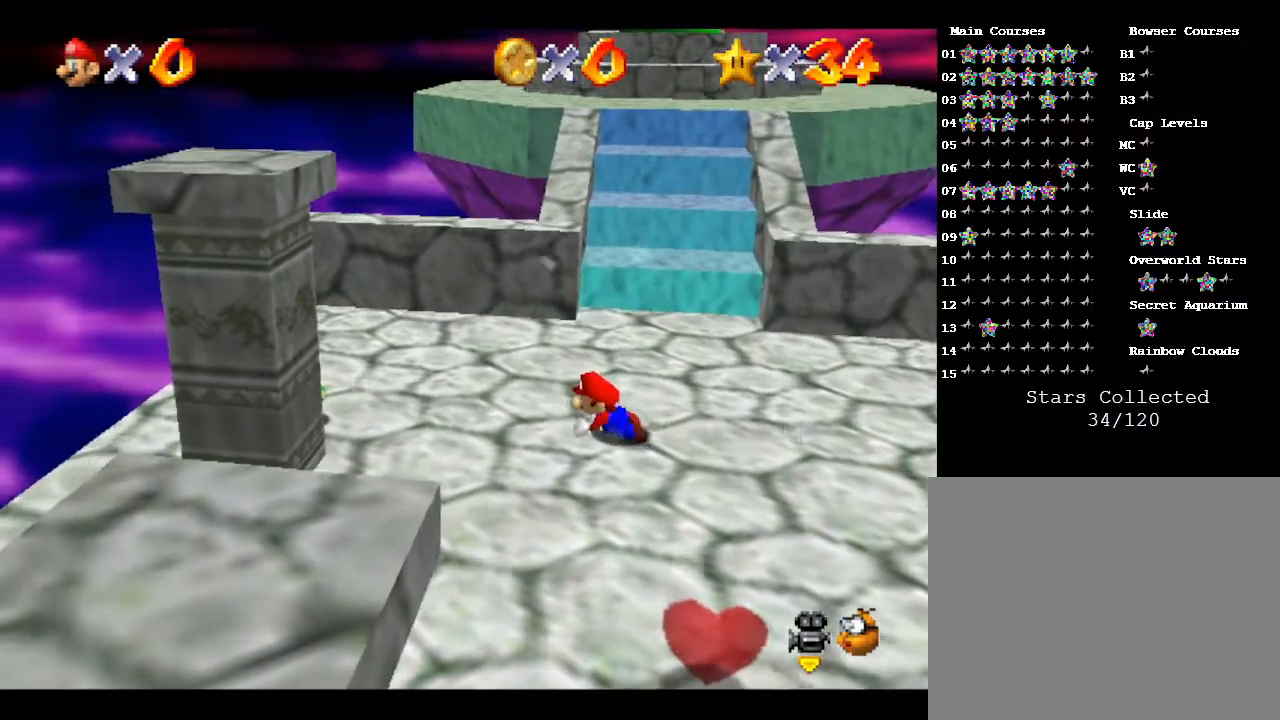
{"buttons": ["Z"], "left_stick": "left", "events": []}
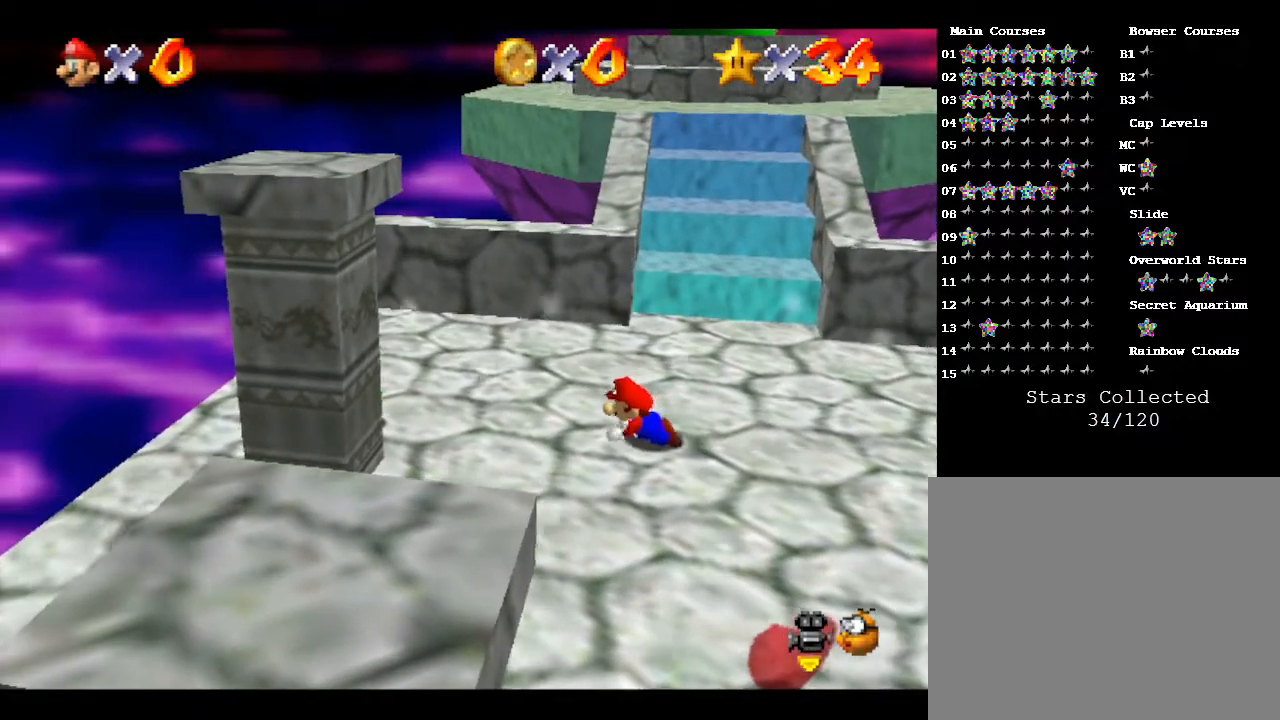
{"buttons": ["Z"], "left_stick": "left", "events": []}
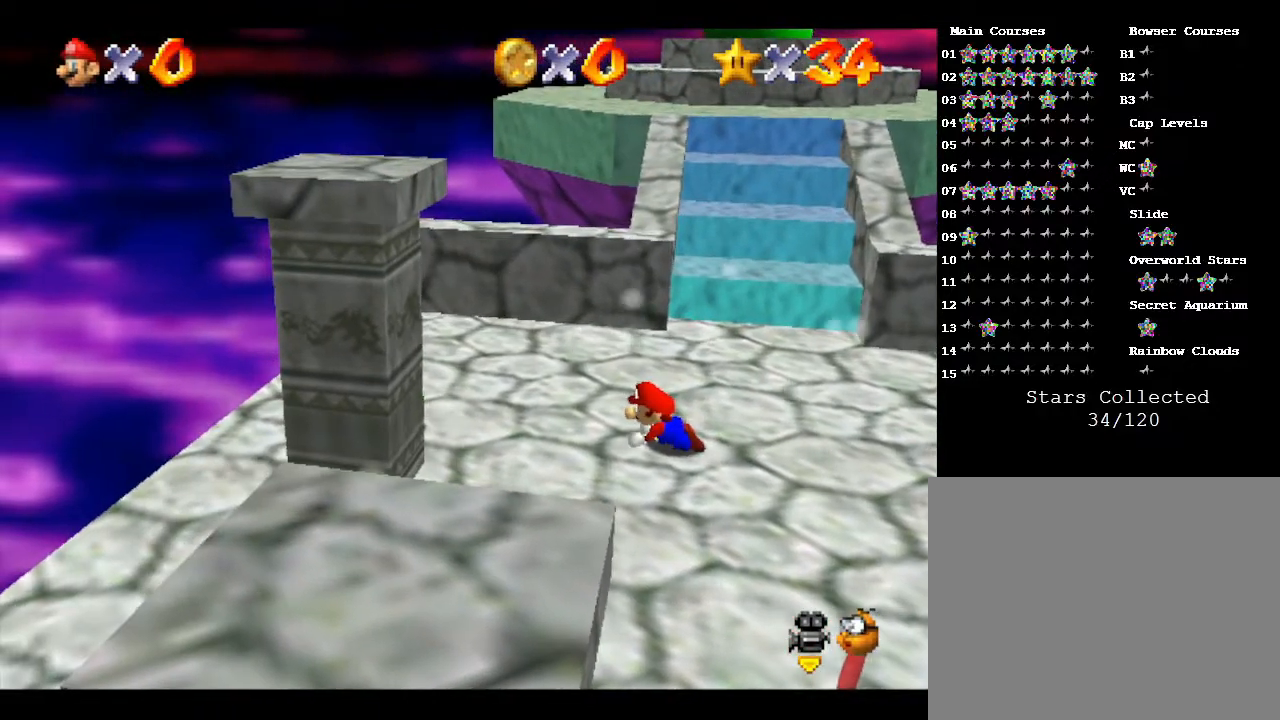
{"buttons": ["Z"], "left_stick": "left", "events": []}
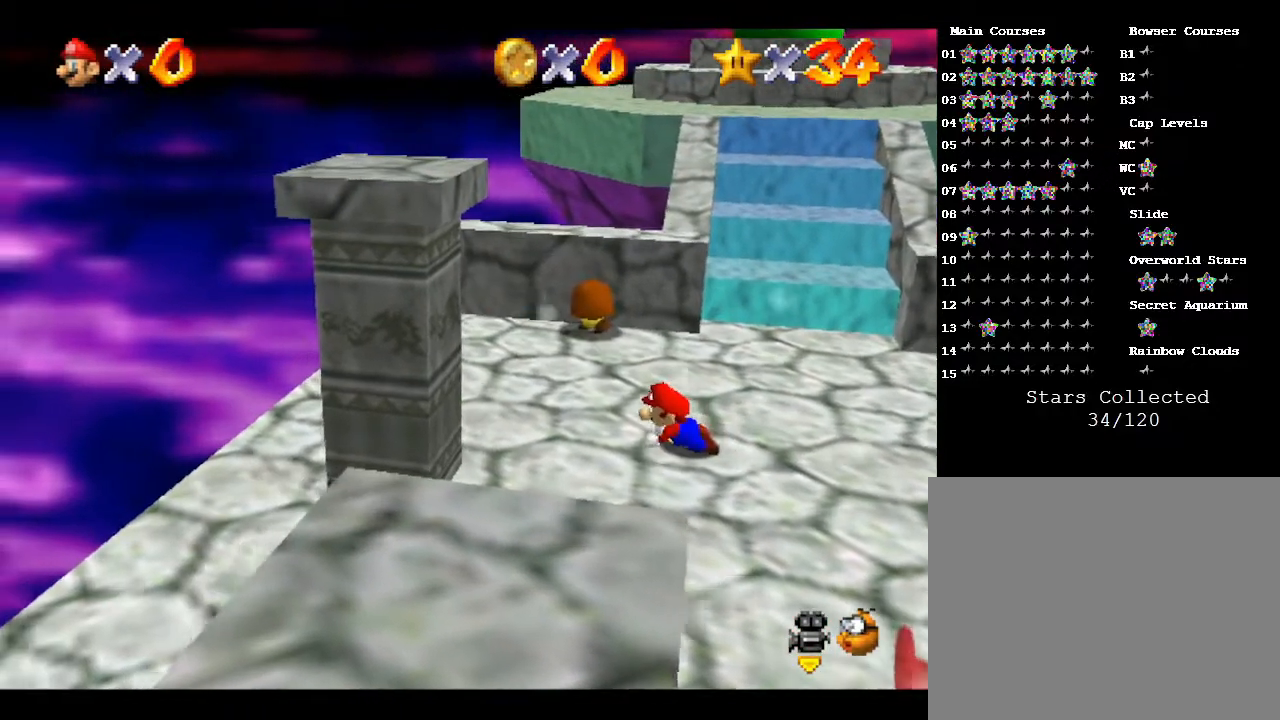
{"buttons": ["Z"], "left_stick": "left", "events": []}
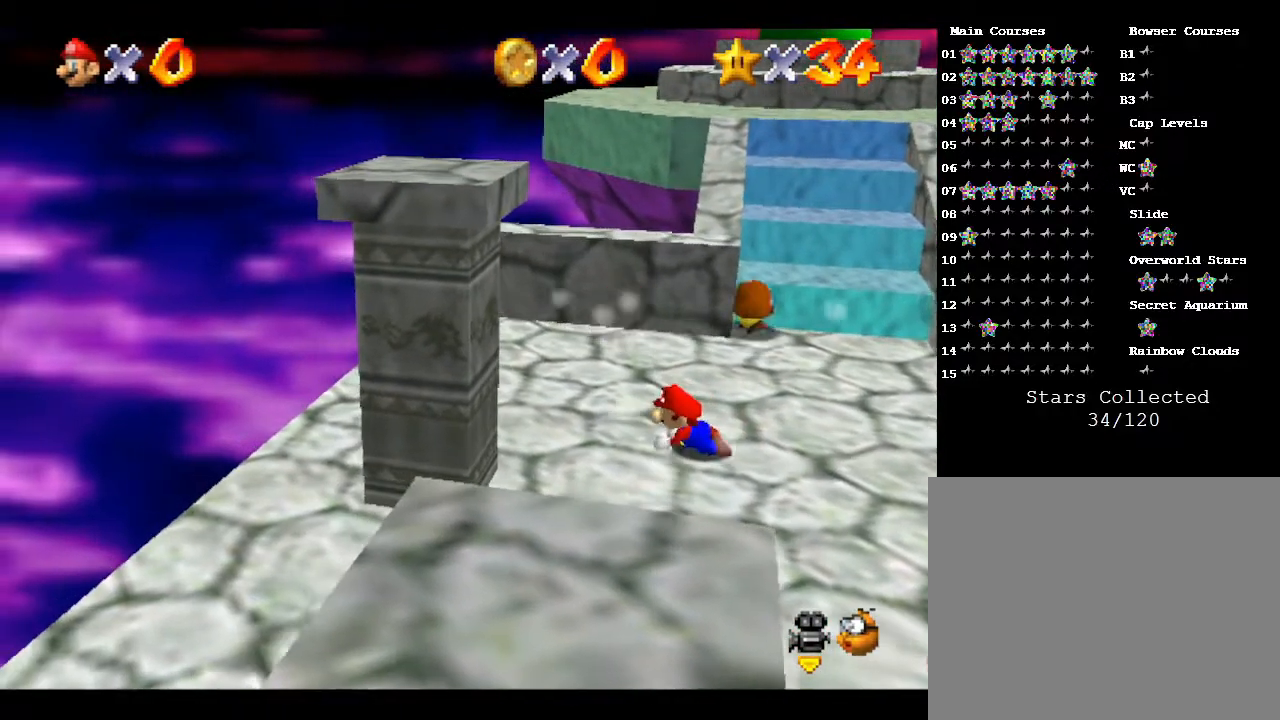
{"buttons": ["Z"], "left_stick": "left", "events": []}
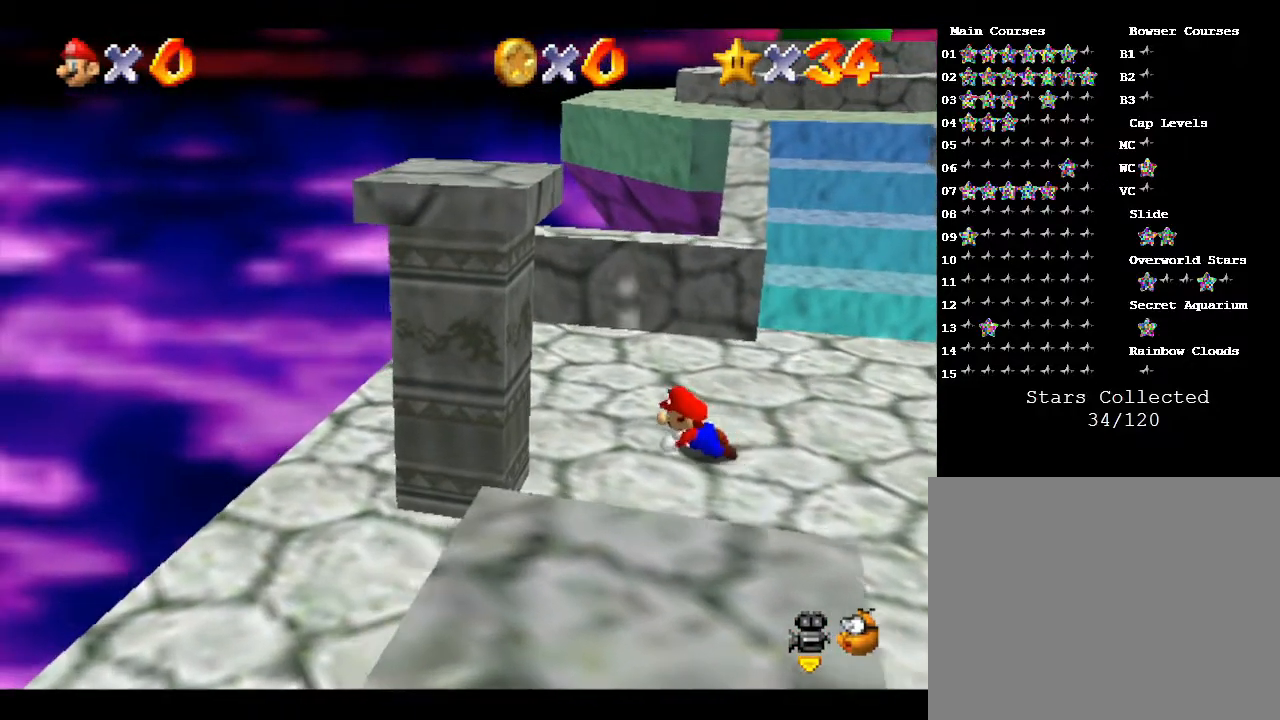
{"buttons": ["Z"], "left_stick": "left", "events": []}
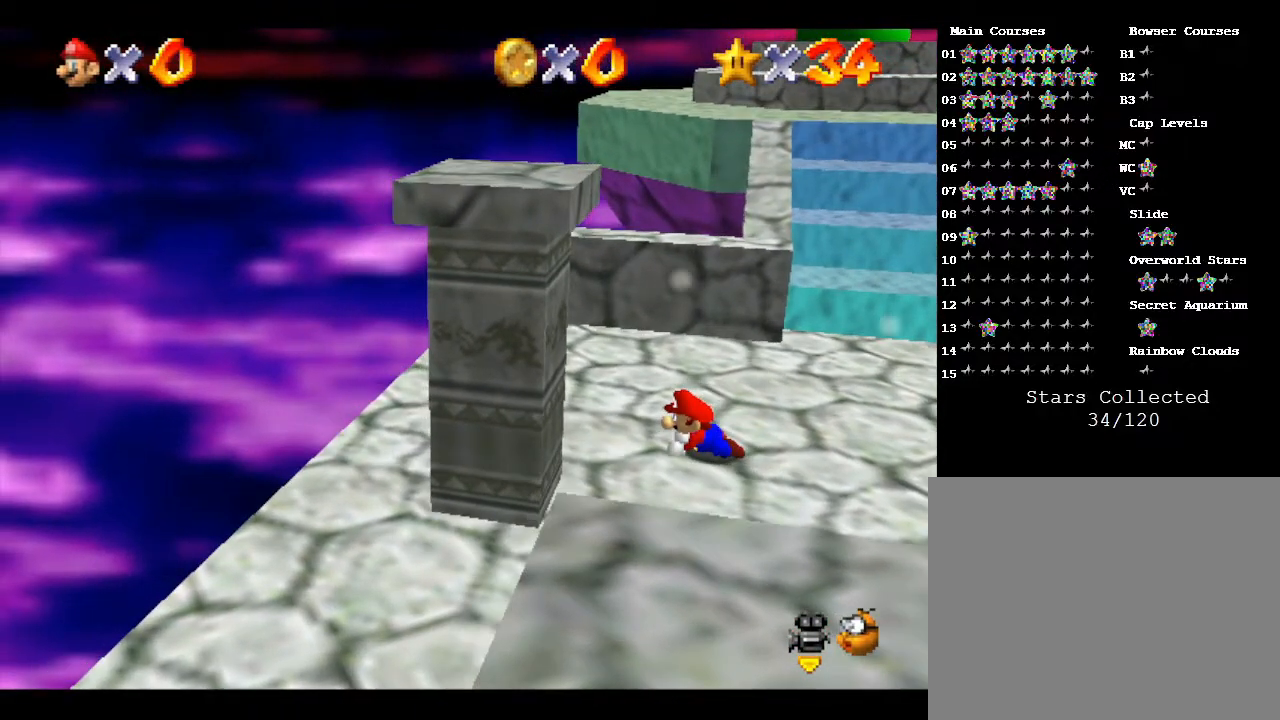
{"buttons": ["Z"], "left_stick": "left", "events": []}
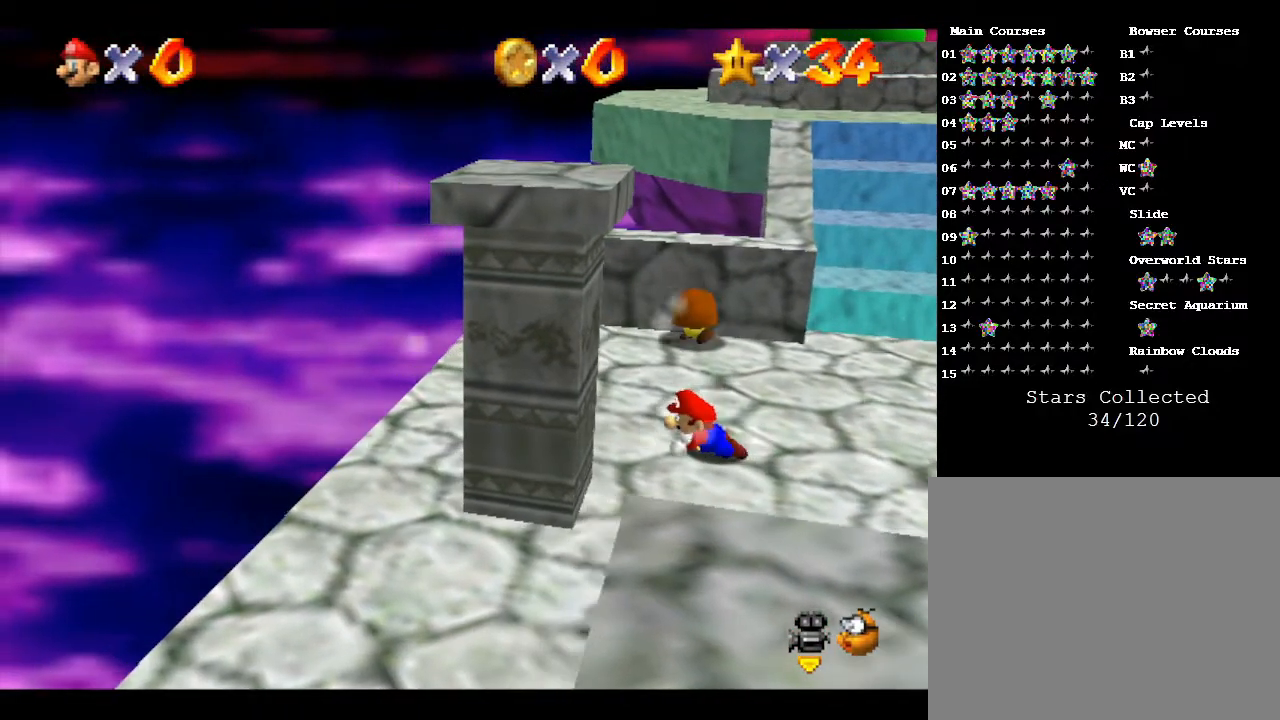
{"buttons": ["Z"], "left_stick": "left", "events": []}
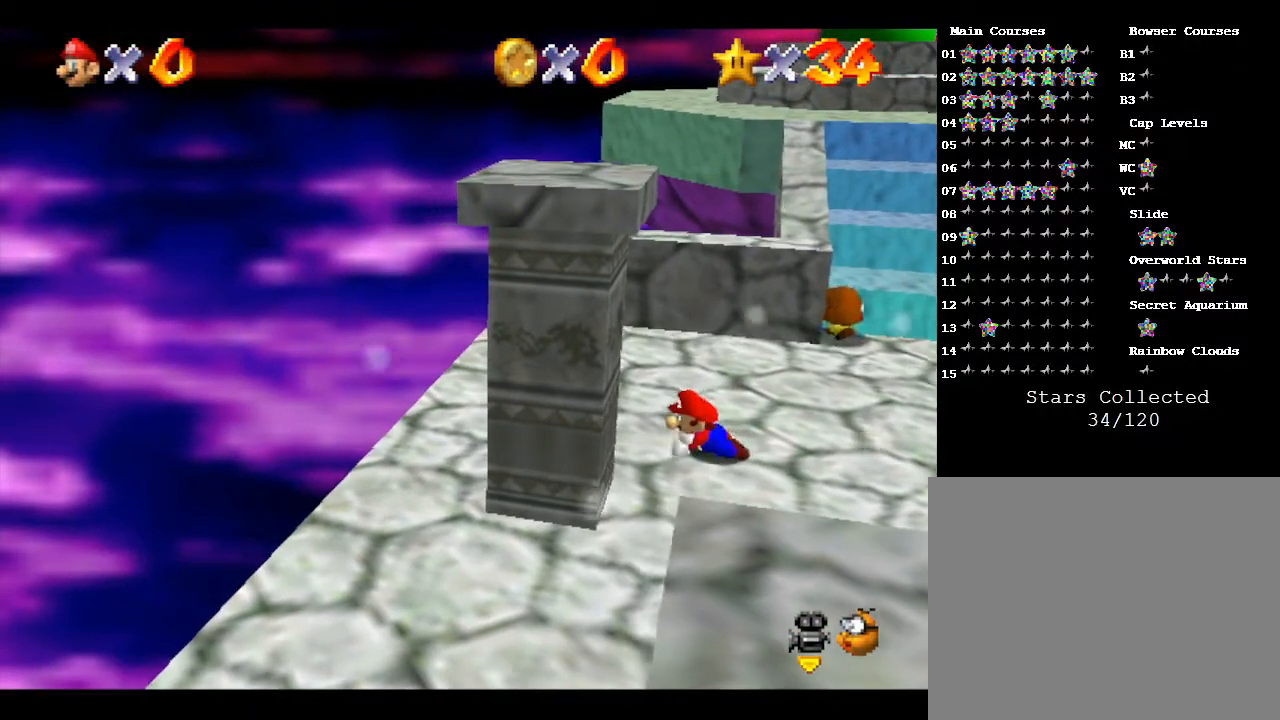
{"buttons": ["Z"], "left_stick": "left", "events": []}
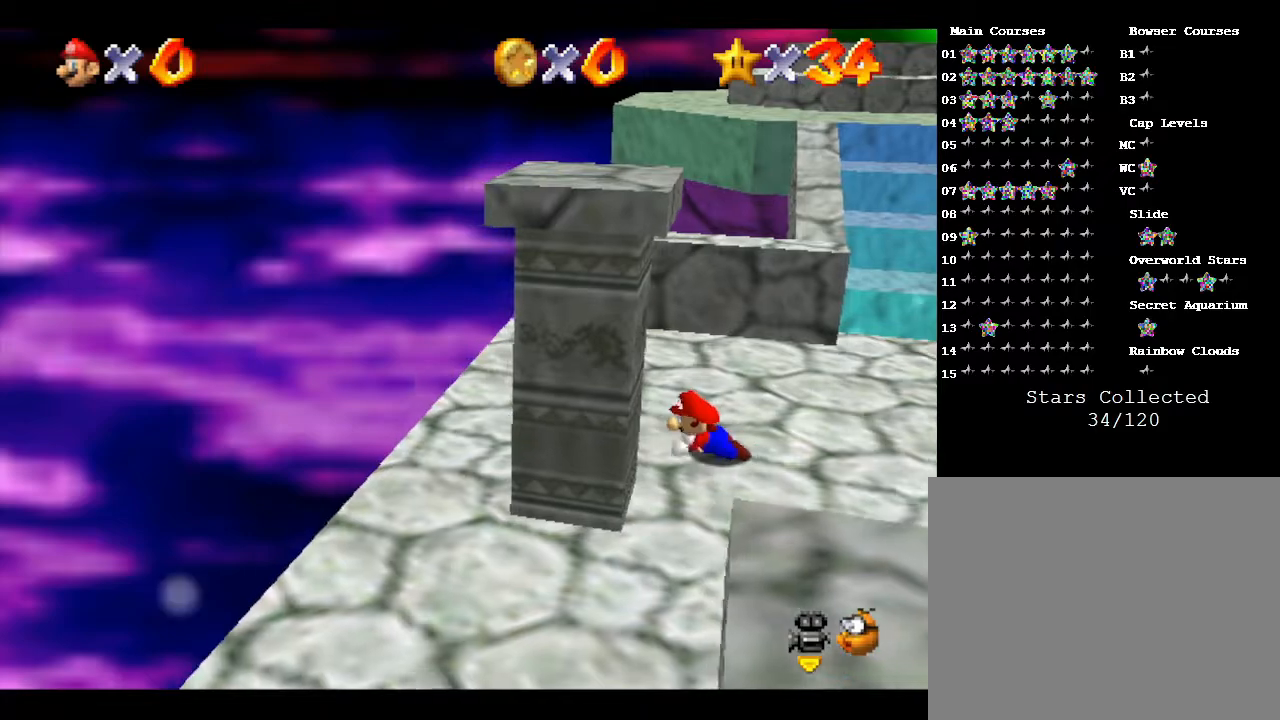
{"buttons": ["Z"], "left_stick": "left", "events": []}
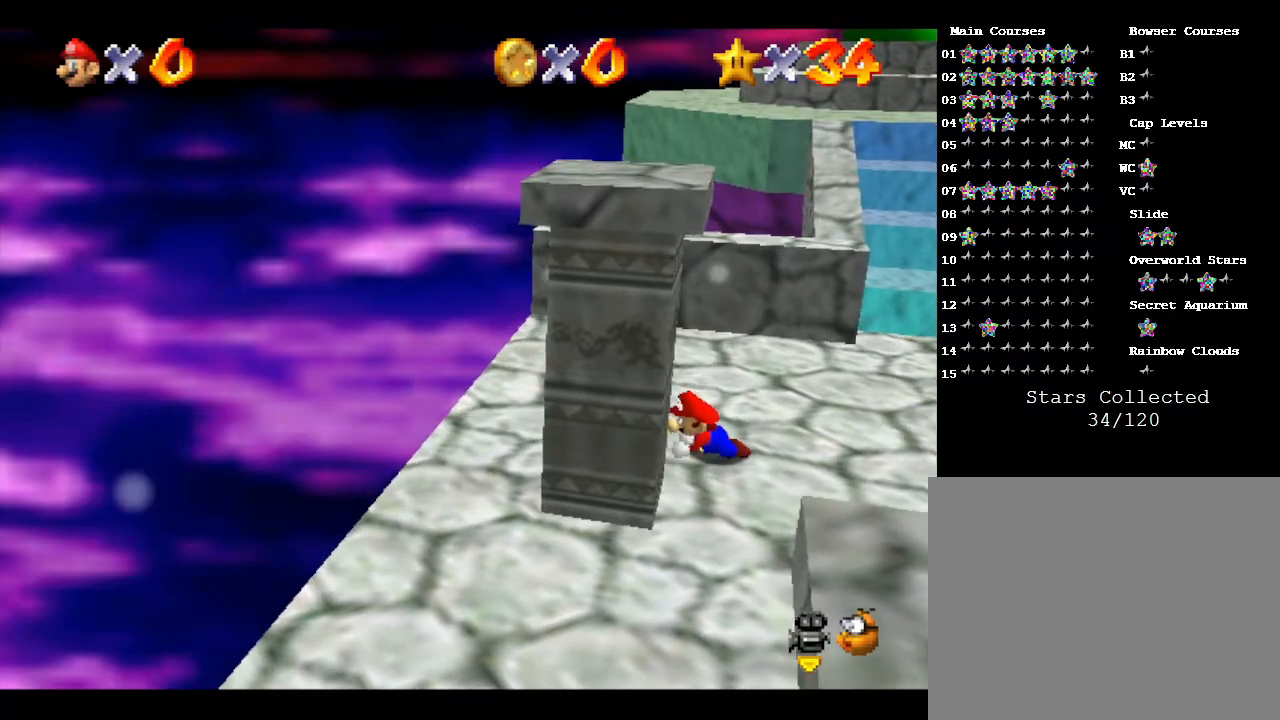
{"buttons": ["Z"], "left_stick": "left", "events": []}
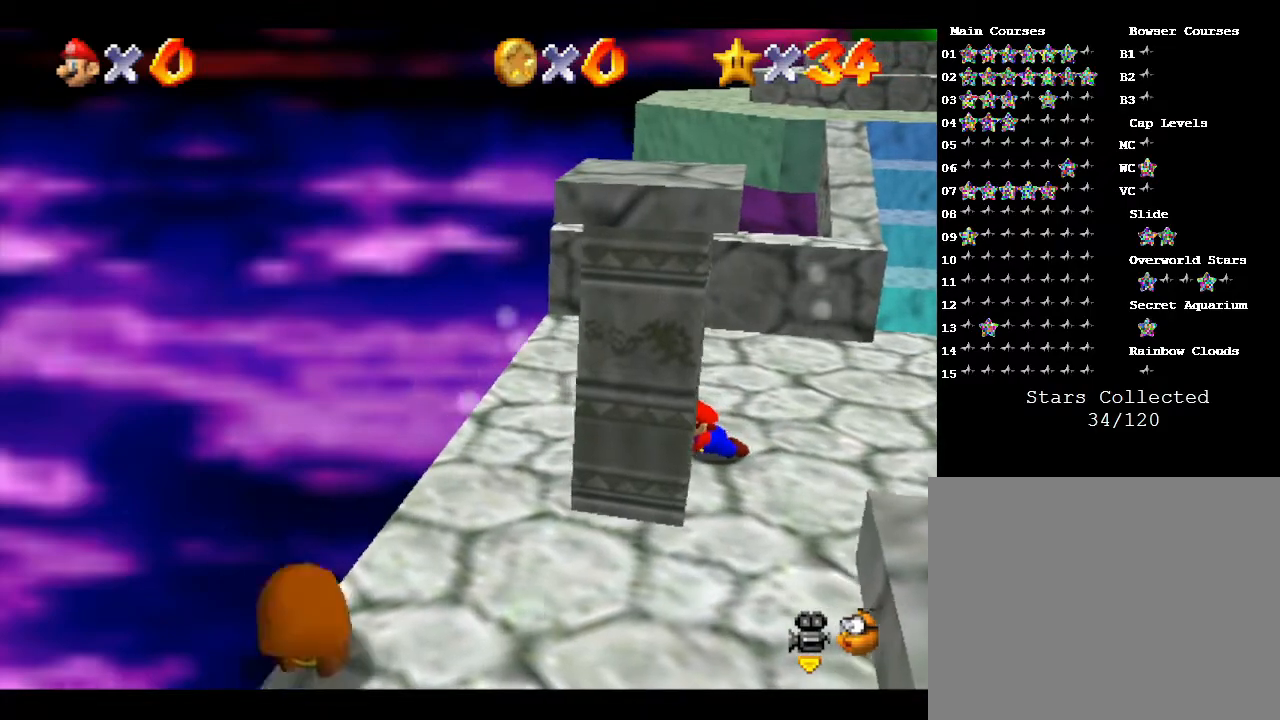
{"buttons": ["Z"], "left_stick": "left", "events": []}
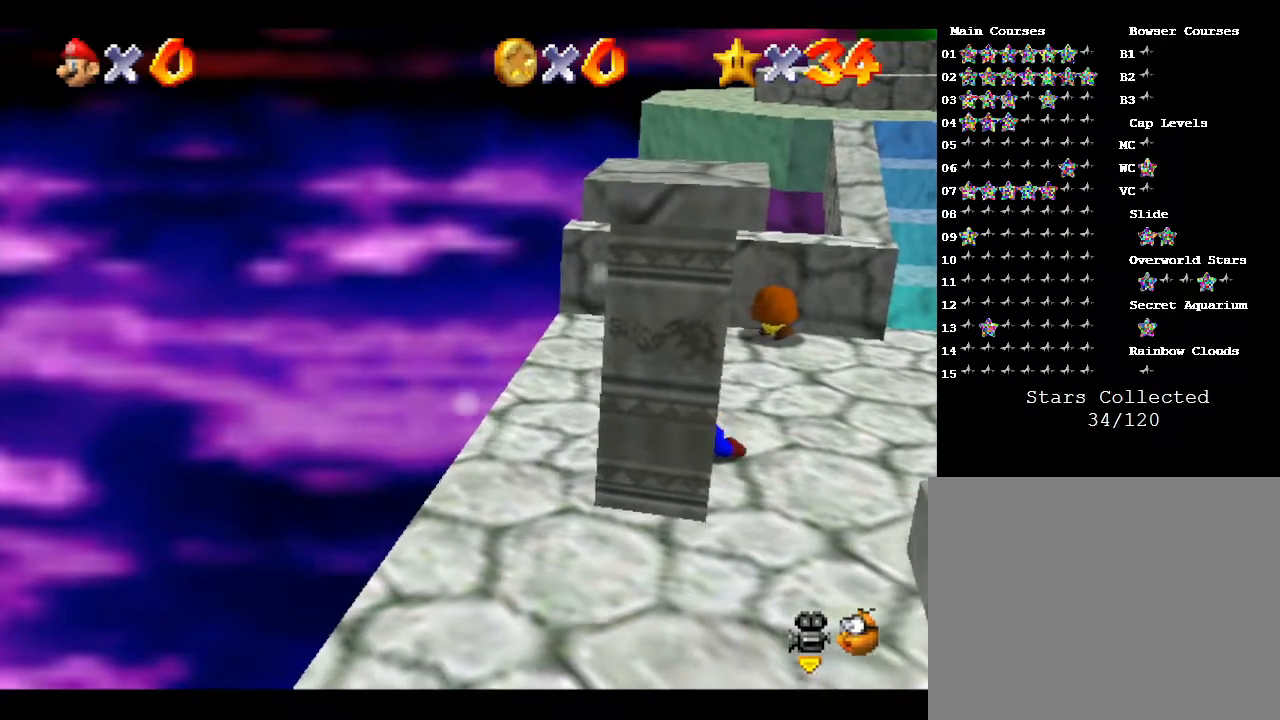
{"buttons": ["Z"], "left_stick": "up-left", "events": [[400, "left_stick", "up-left"]]}
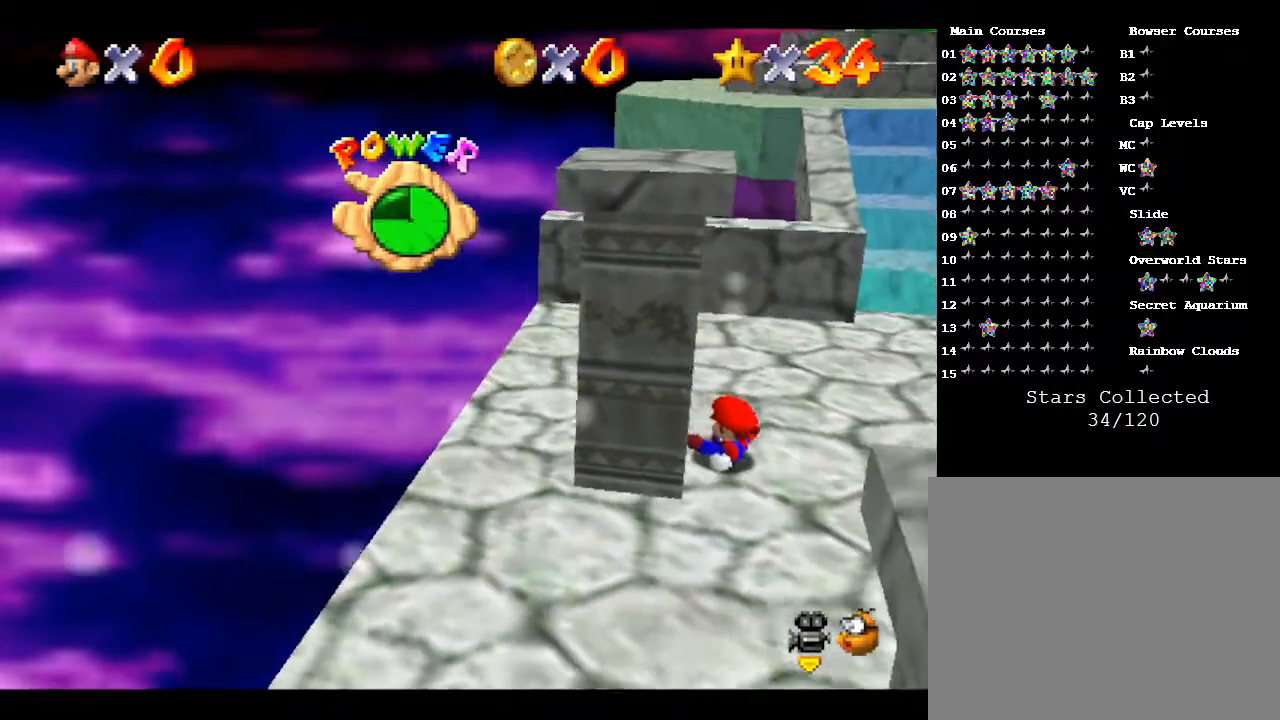
{"buttons": ["Z"], "left_stick": "up", "events": [[467, "left_stick", "up"]]}
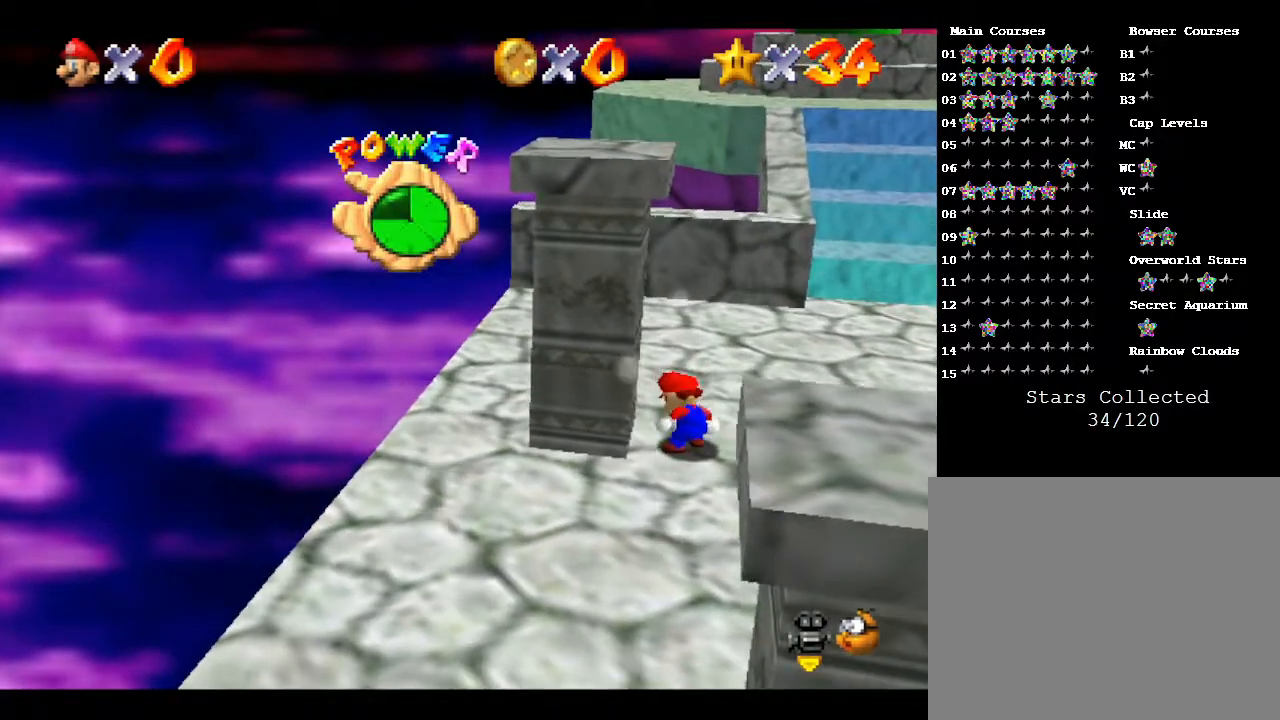
{"buttons": [], "left_stick": "up-right", "events": [[350, "left_stick", "up-right"], [433, "Z", "up"]]}
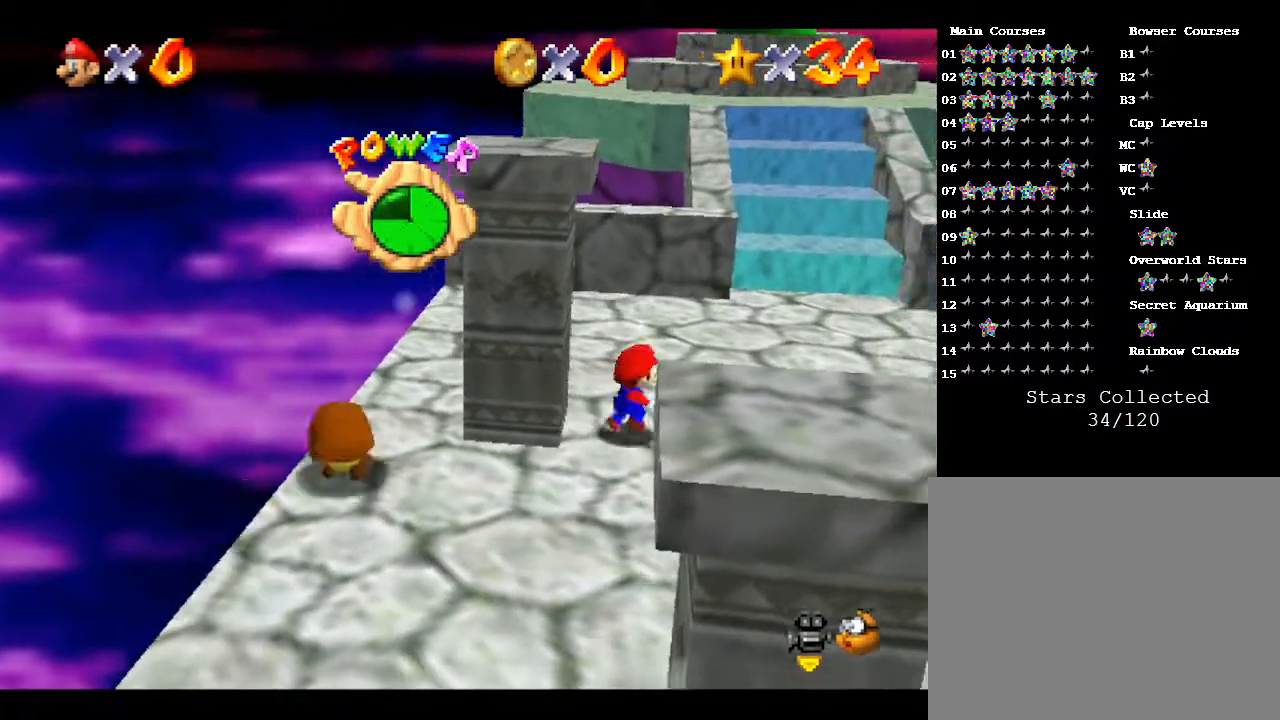
{"buttons": [], "left_stick": "right", "events": [[400, "left_stick", "right"]]}
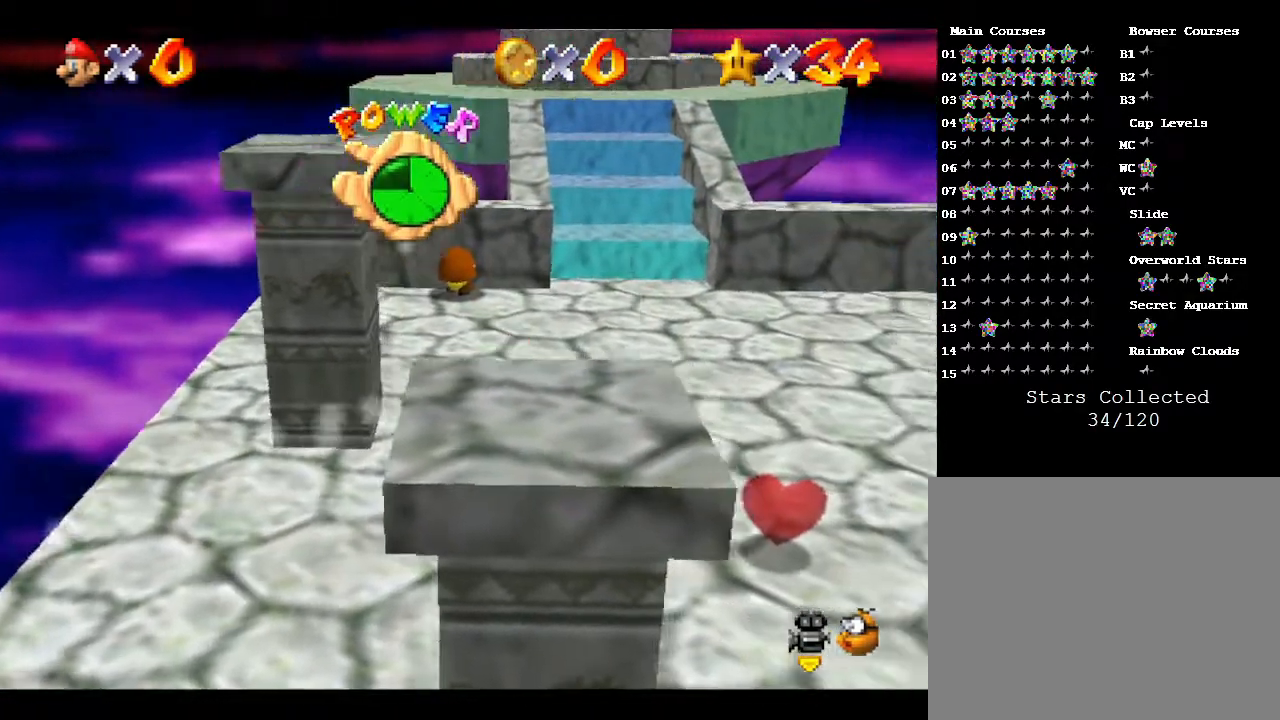
{"buttons": [], "left_stick": "up", "events": [[367, "left_stick", "up-right"], [483, "left_stick", "up"]]}
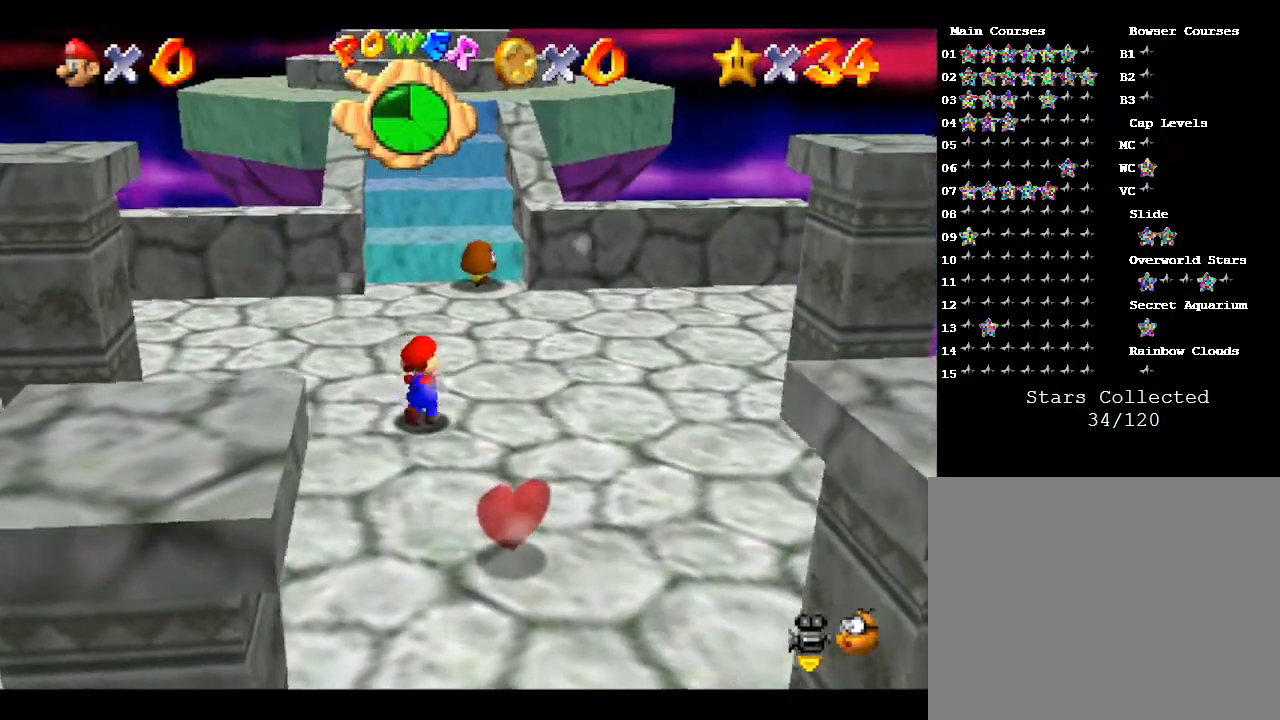
{"buttons": [], "left_stick": "up", "events": []}
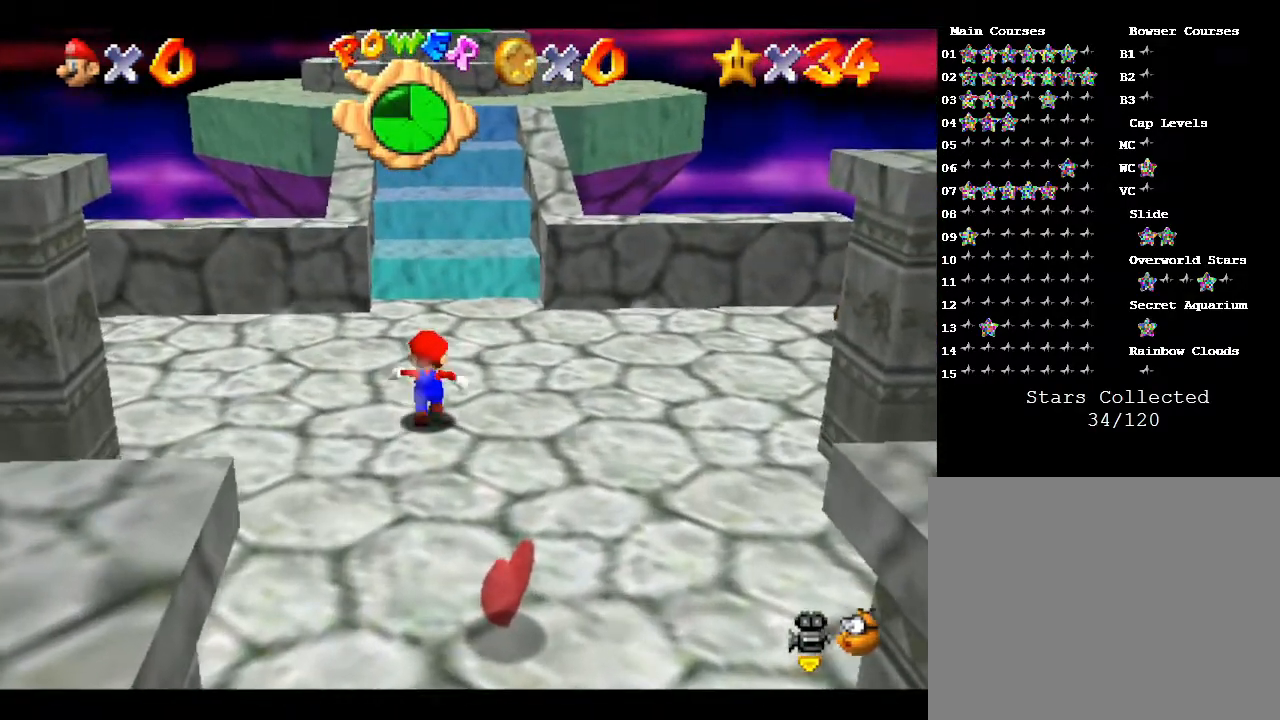
{"buttons": [], "left_stick": "up", "events": []}
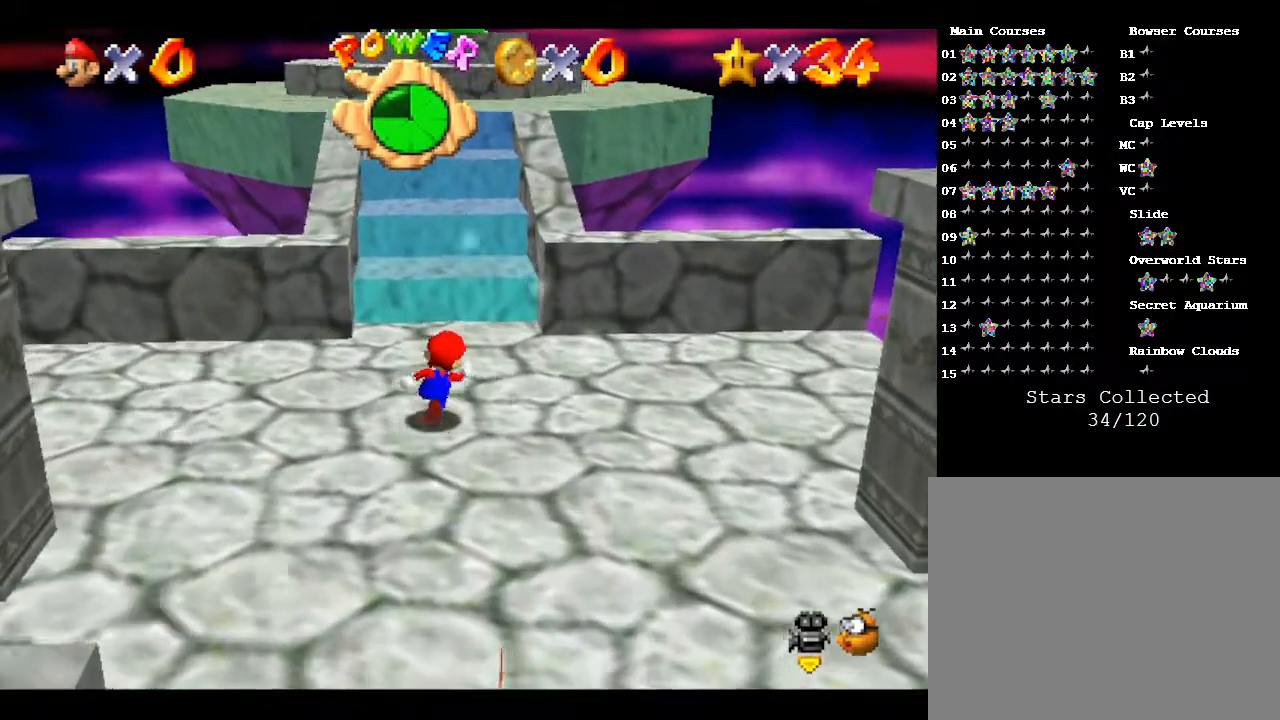
{"buttons": ["A"], "left_stick": "up", "events": [[333, "A", "down"]]}
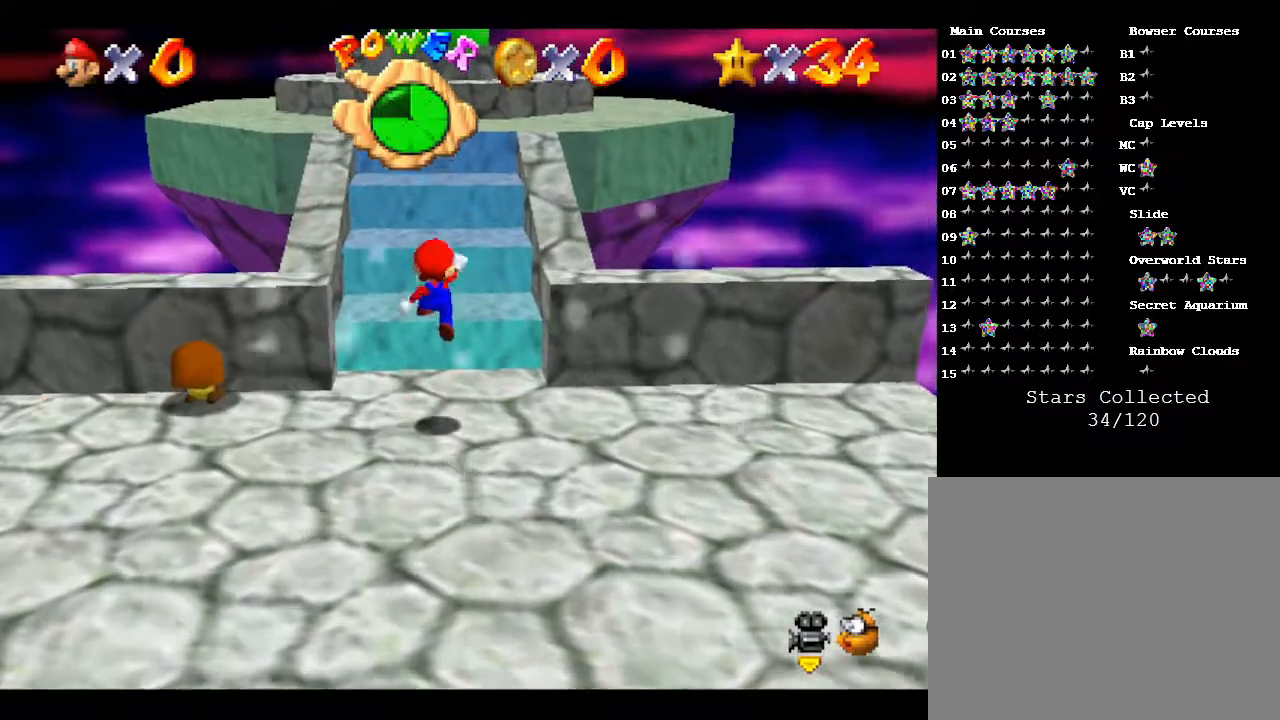
{"buttons": [], "left_stick": "up", "events": [[400, "A", "up"]]}
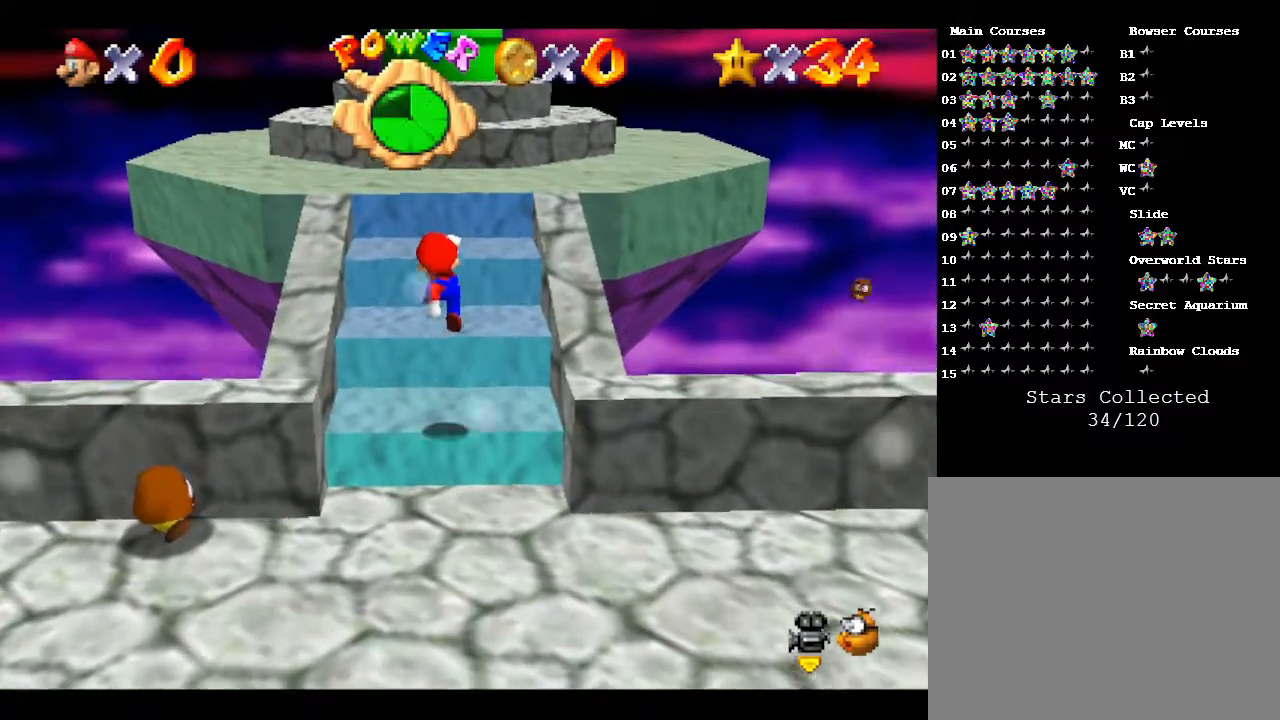
{"buttons": ["A"], "left_stick": "up", "events": [[267, "A", "down"]]}
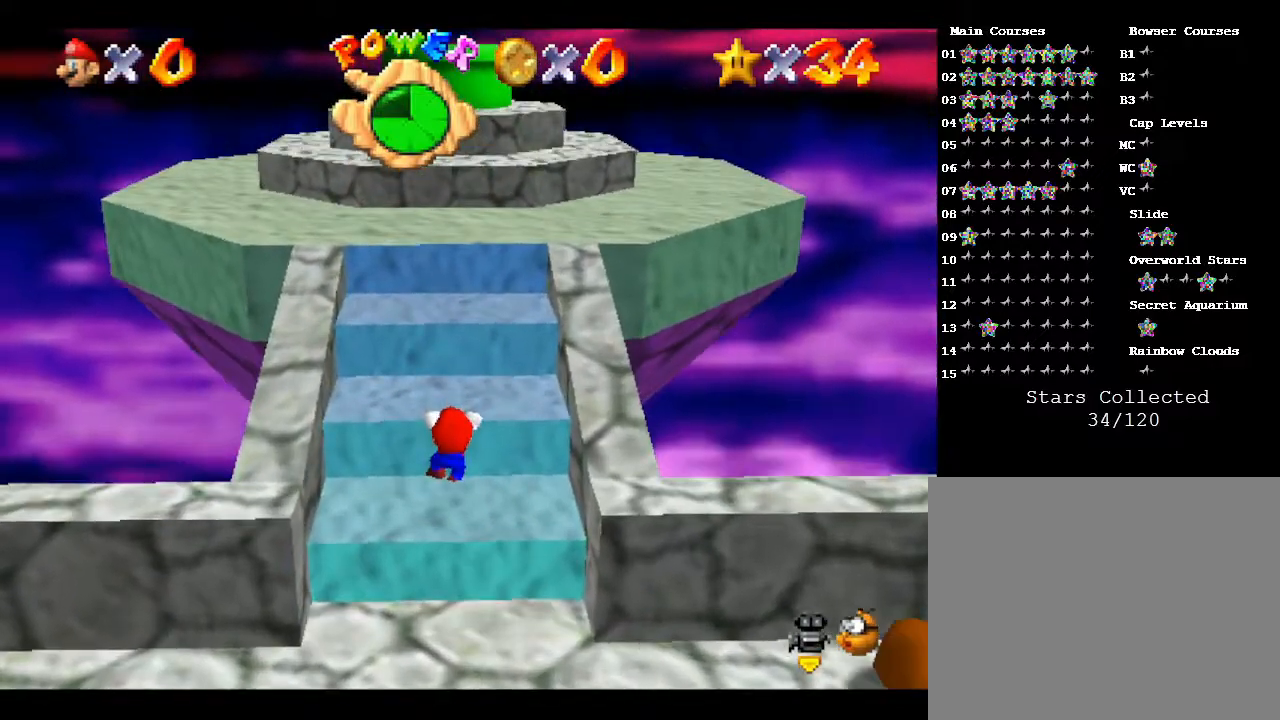
{"buttons": ["A"], "left_stick": "up", "events": [[200, "A", "up"], [233, "A", "down"]]}
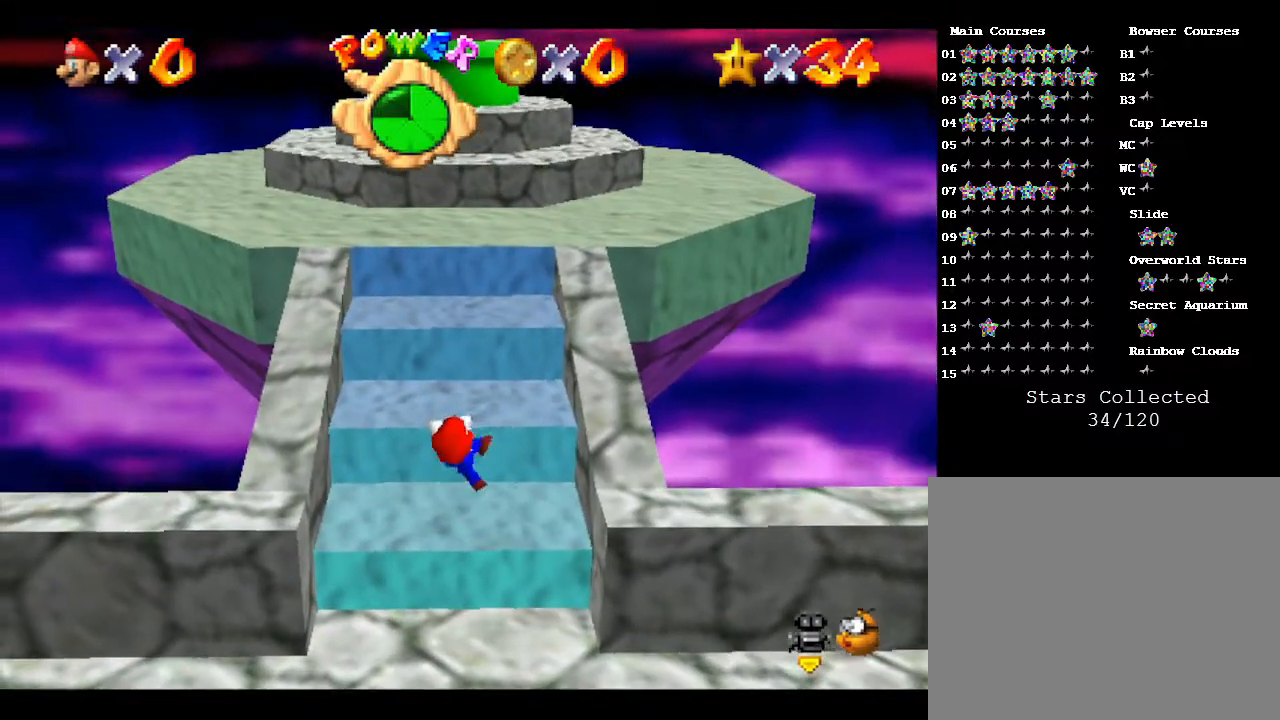
{"buttons": [], "left_stick": "up", "events": [[117, "A", "up"]]}
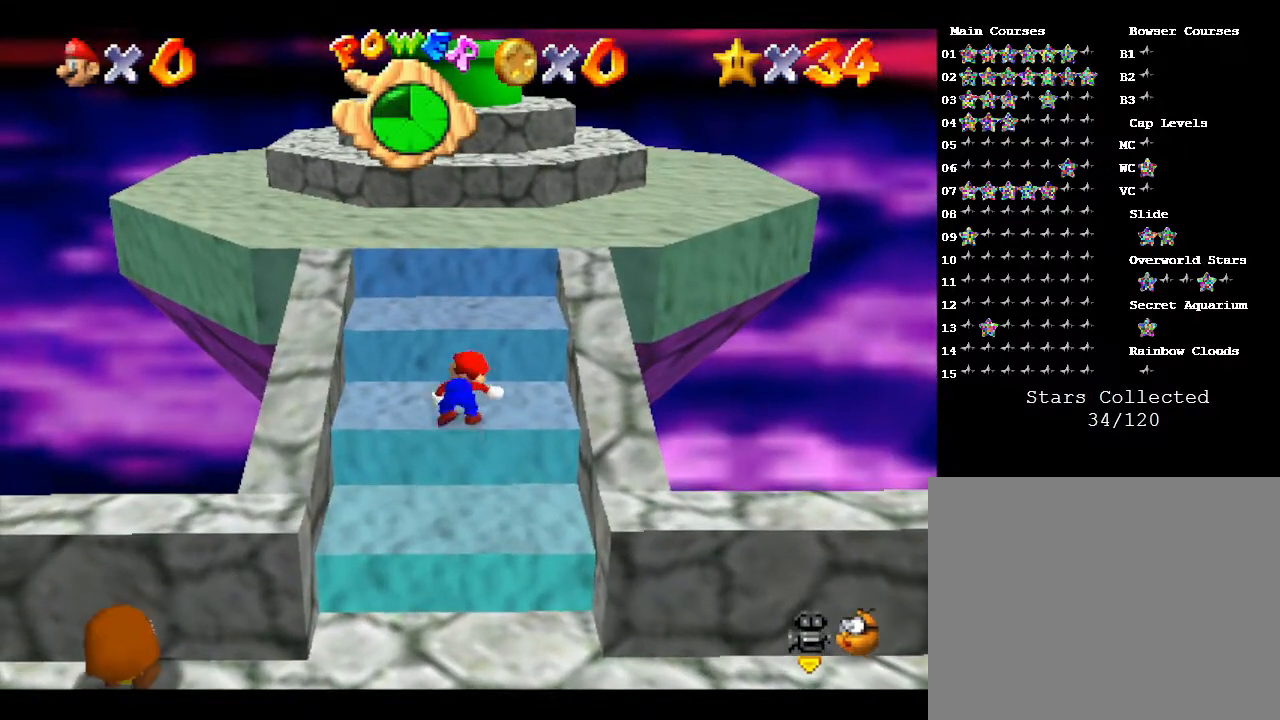
{"buttons": ["A"], "left_stick": "up", "events": [[217, "A", "down"]]}
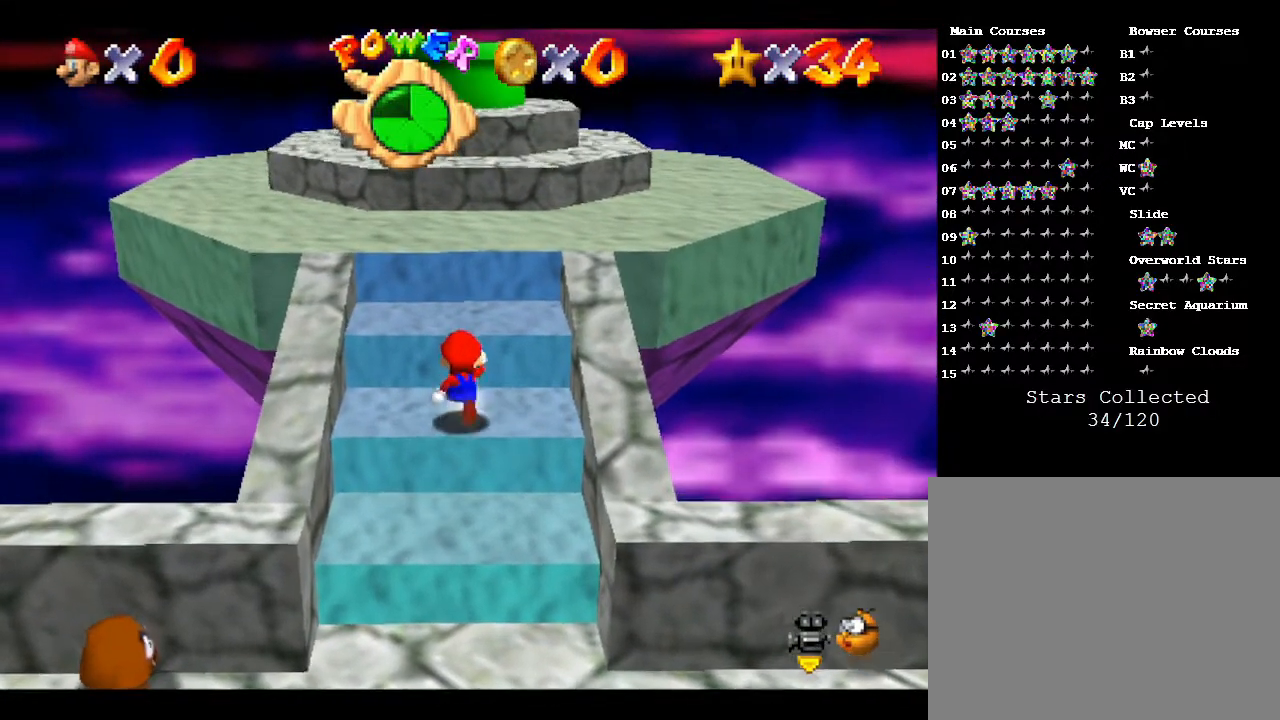
{"buttons": ["A"], "left_stick": "up", "events": [[100, "A", "up"], [167, "A", "down"]]}
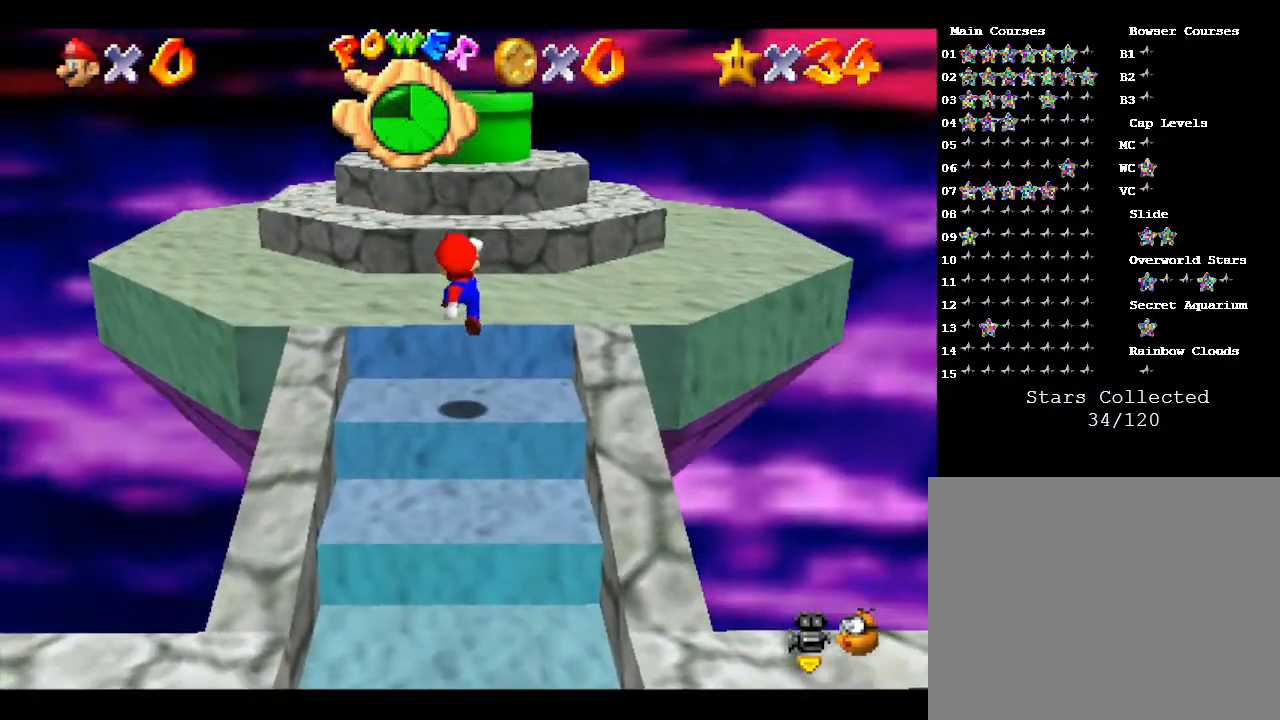
{"buttons": [], "left_stick": "up", "events": [[83, "A", "up"]]}
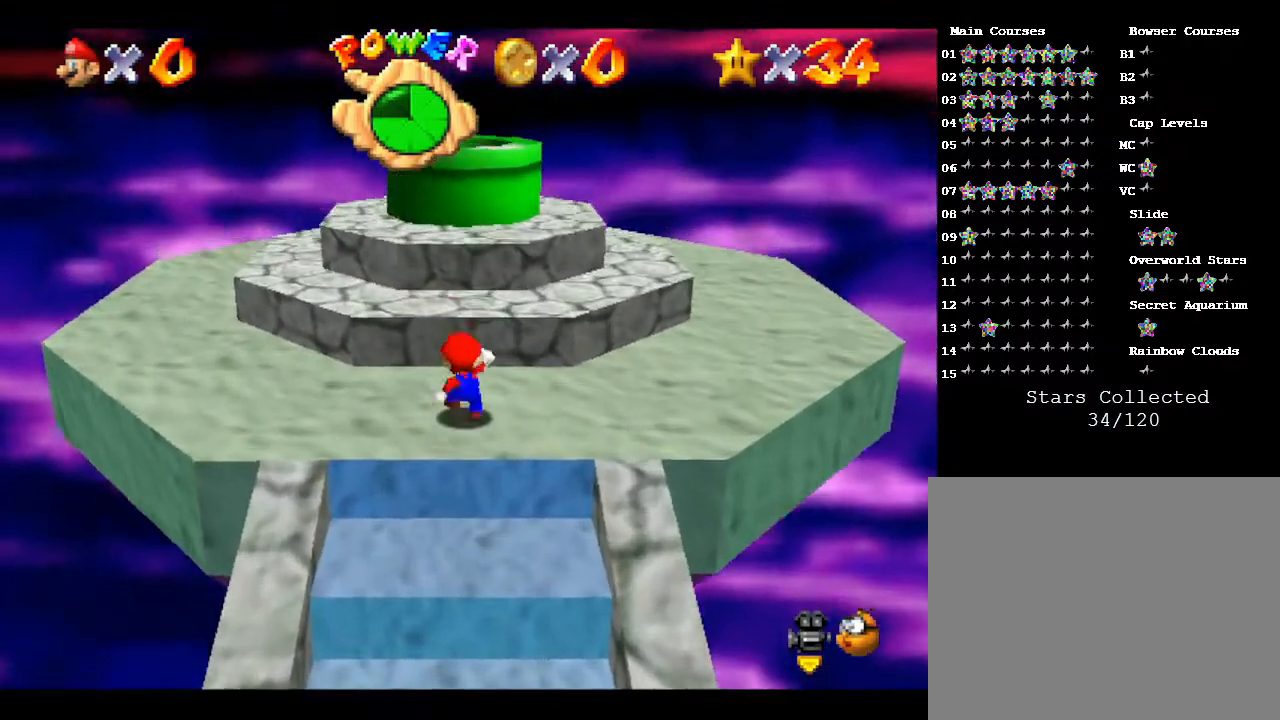
{"buttons": ["A"], "left_stick": "up", "events": [[33, "A", "down"]]}
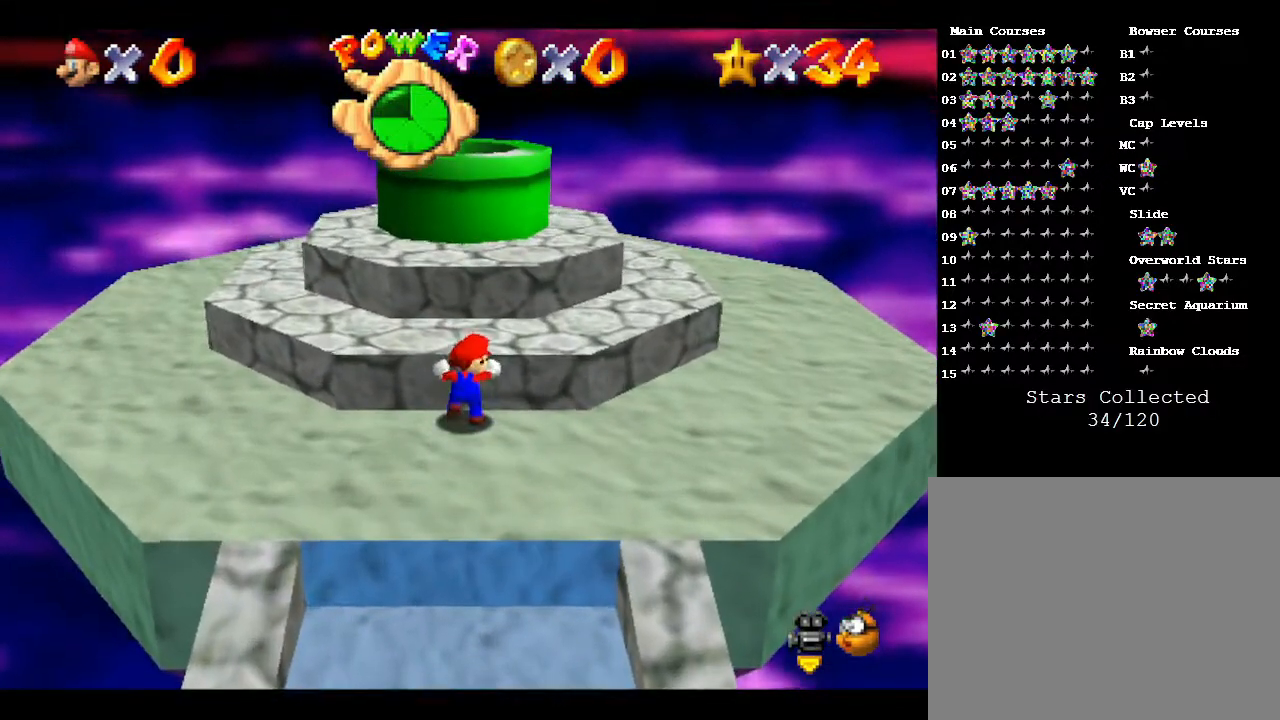
{"buttons": ["A"], "left_stick": "up", "events": [[100, "A", "up"], [117, "A", "down"], [283, "A", "up"], [333, "A", "down"]]}